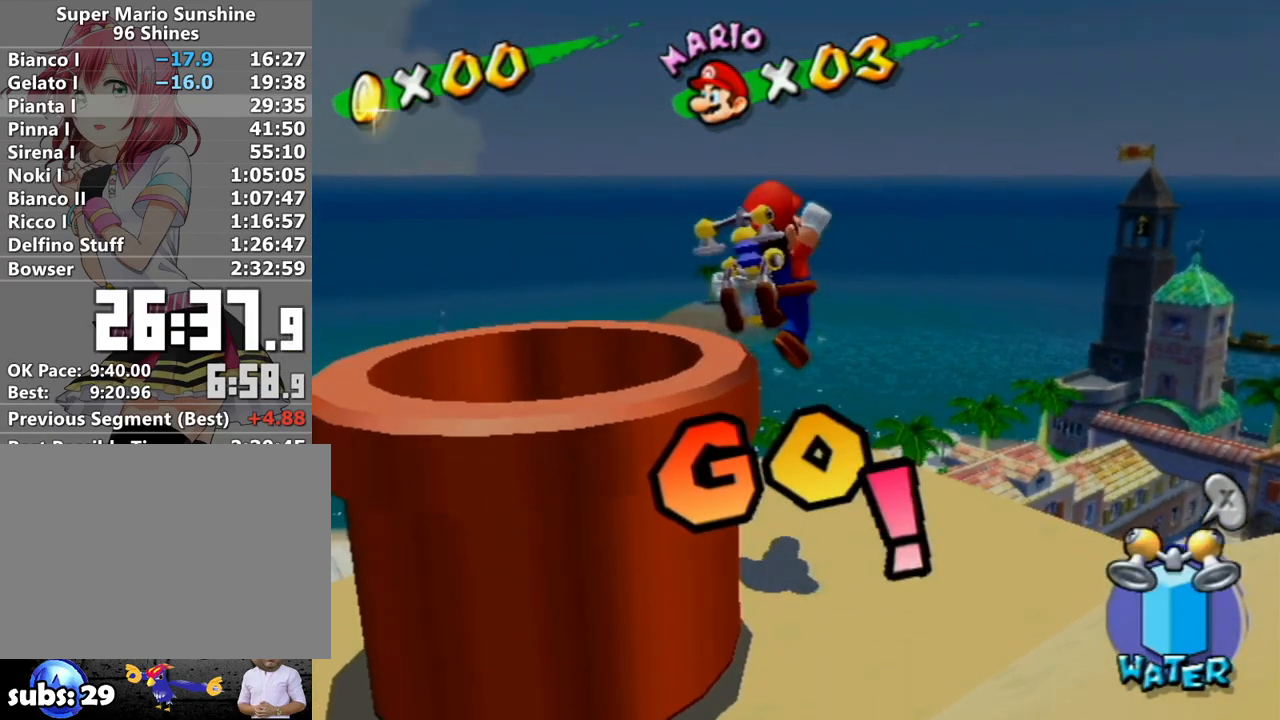
Gameplay with a controller (Nintendo layout); each line is a JSON object with the inputs held at the frame after it. "events" lists button and stick changes between this image and that frame as [ms after this image, input, new state], when the widget could be followed in between. Not read: L3 R3.
{"buttons": [], "left_stick": "center", "right_stick": "center", "events": [[17, "R1", "down"], [367, "R1", "up"], [400, "left_stick", "center"]]}
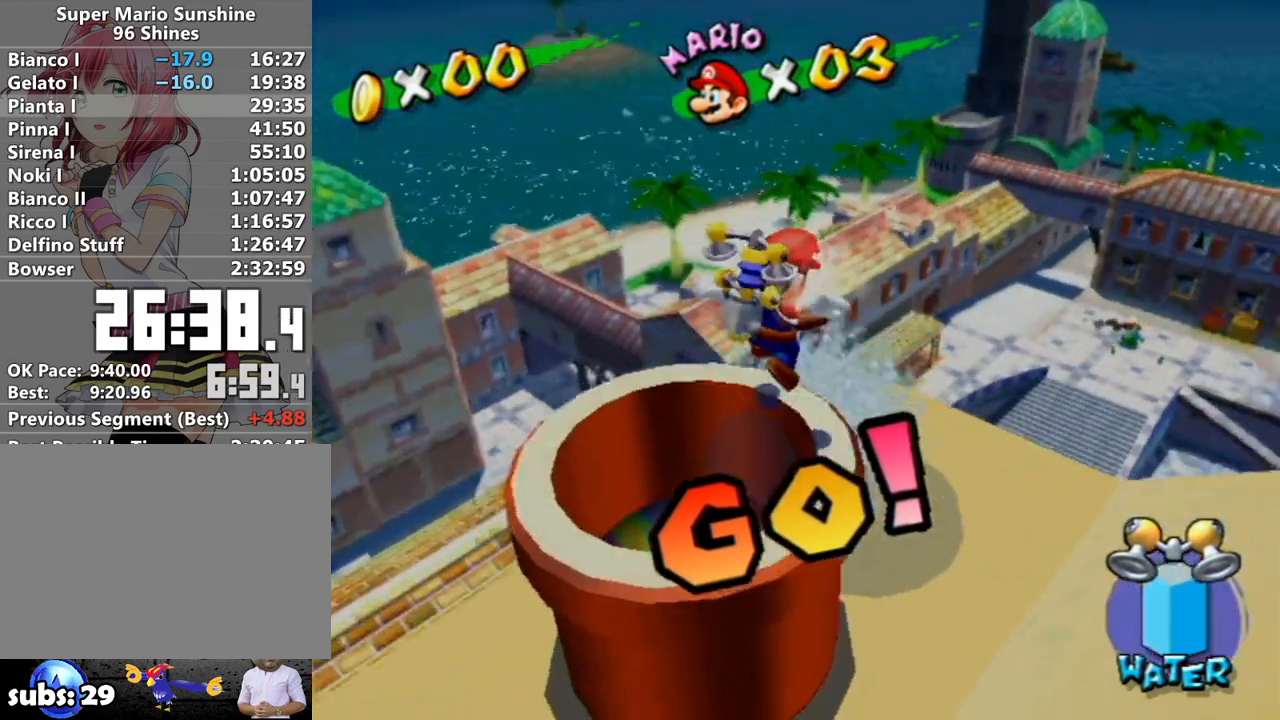
{"buttons": [], "left_stick": "center", "right_stick": "center", "events": []}
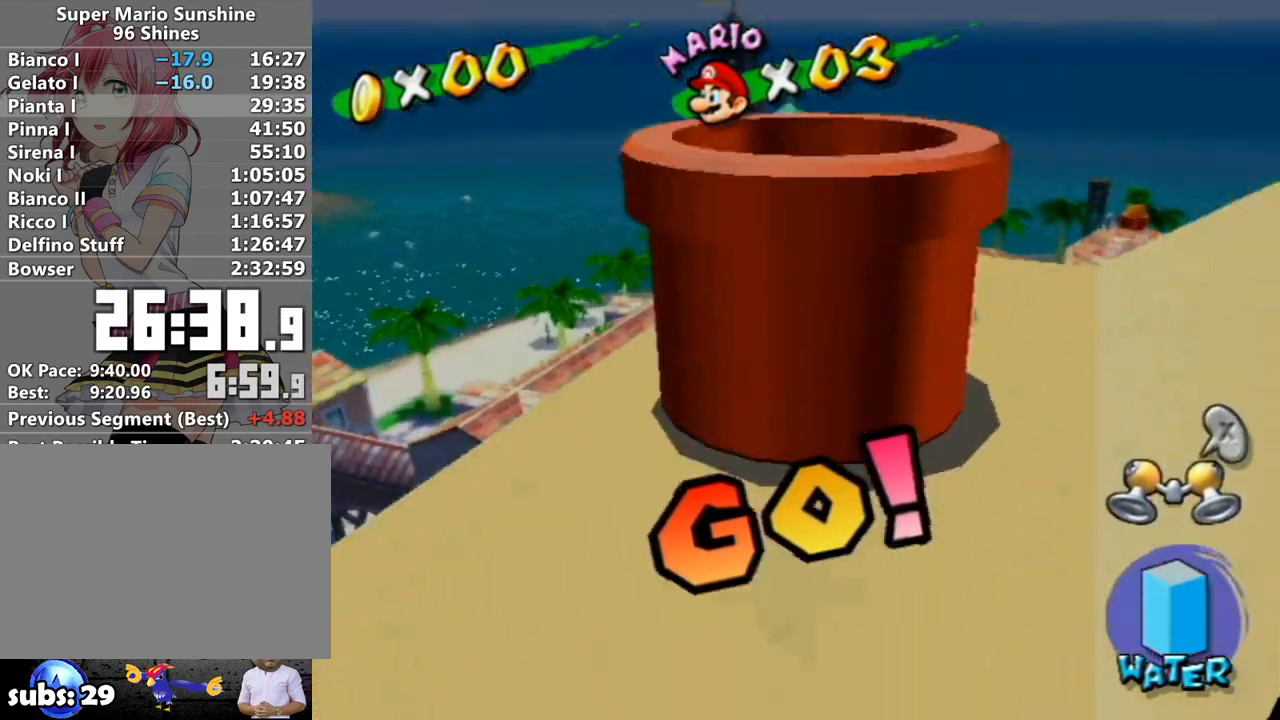
{"buttons": [], "left_stick": "center", "right_stick": "center", "events": []}
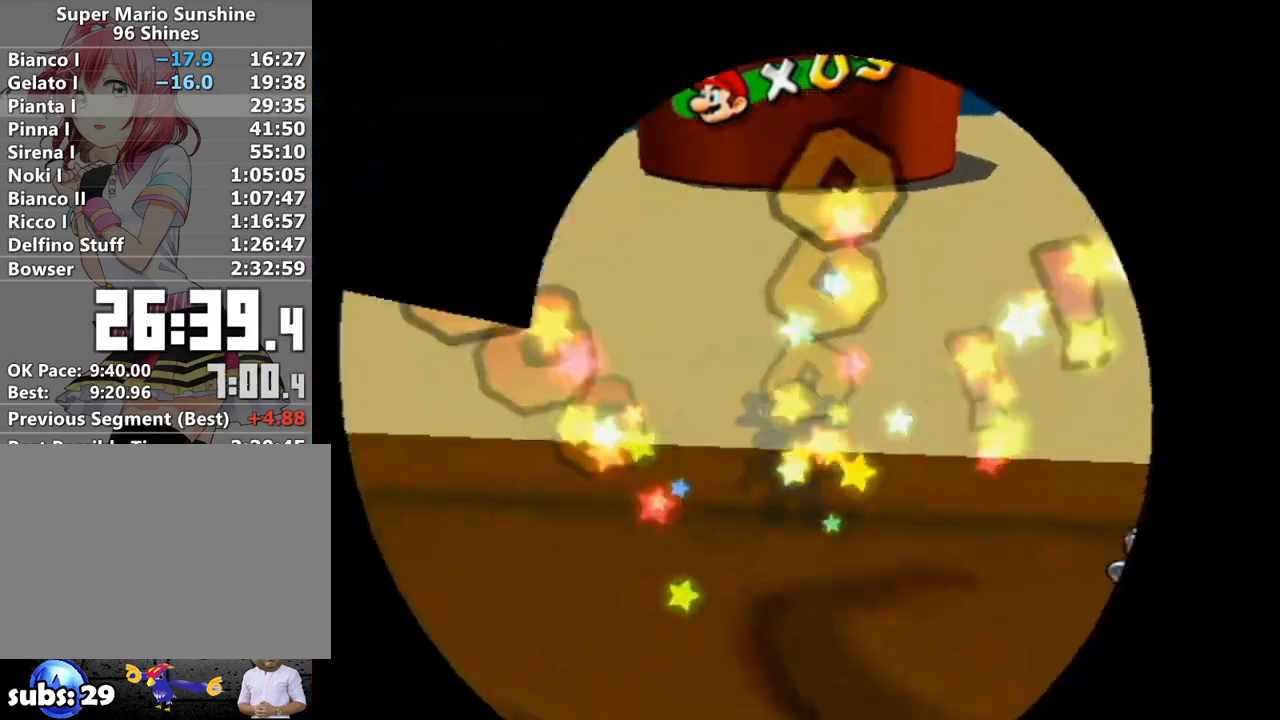
{"buttons": [], "left_stick": "center", "right_stick": "center", "events": []}
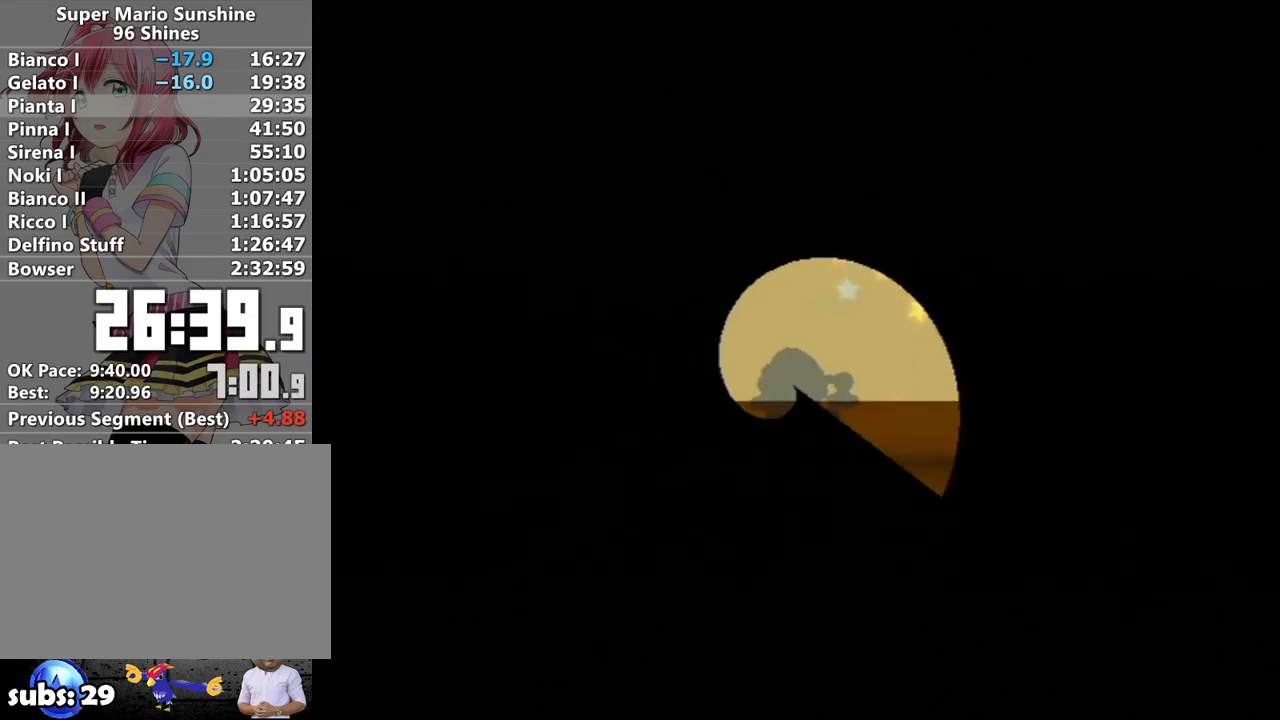
{"buttons": [], "left_stick": "center", "right_stick": "center", "events": []}
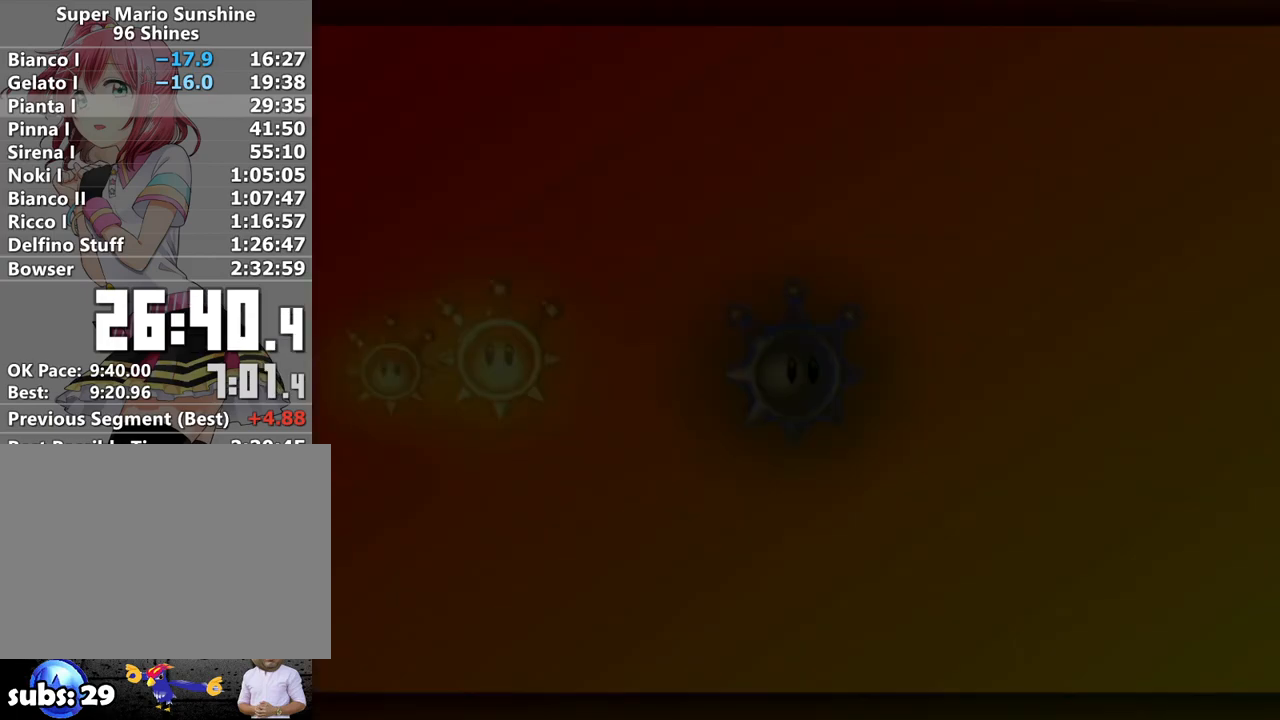
{"buttons": [], "left_stick": "center", "right_stick": "center", "events": [[150, "A", "down"], [233, "A", "up"], [367, "A", "down"], [417, "A", "up"]]}
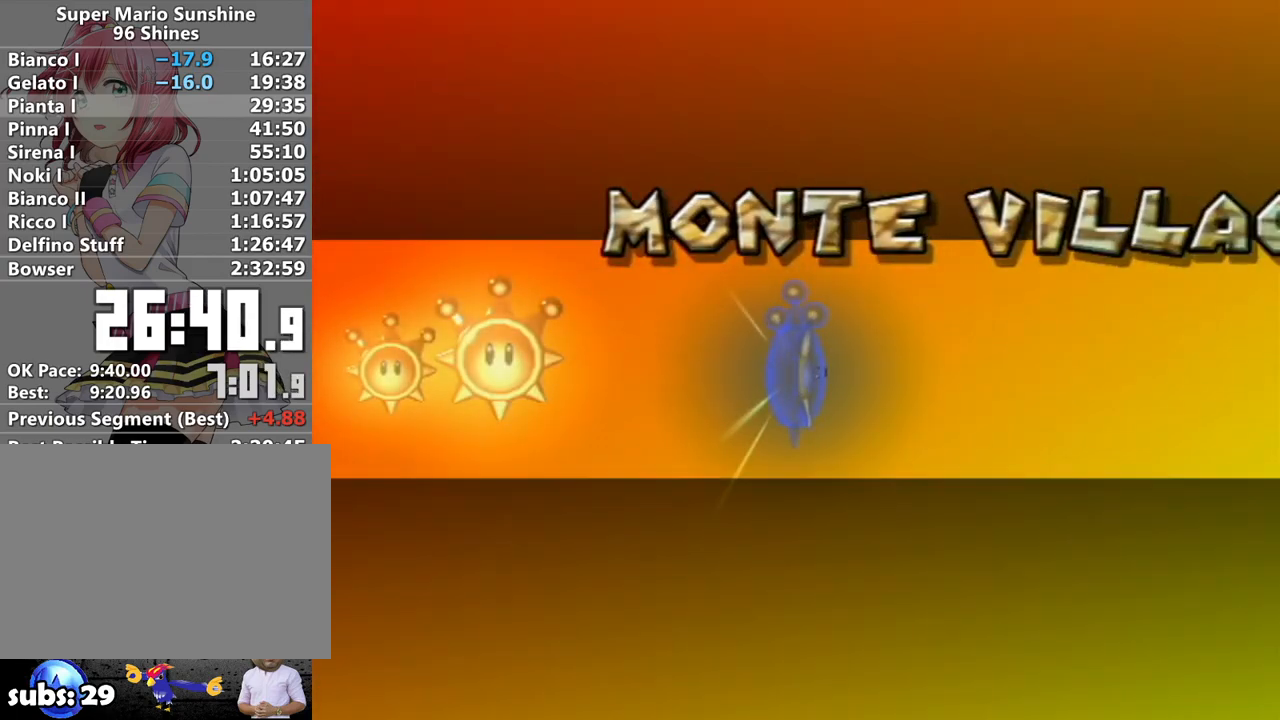
{"buttons": ["A"], "left_stick": "center", "right_stick": "center", "events": [[17, "A", "down"], [83, "A", "up"], [183, "A", "down"], [233, "A", "up"], [333, "A", "down"], [367, "A", "up"], [483, "A", "down"]]}
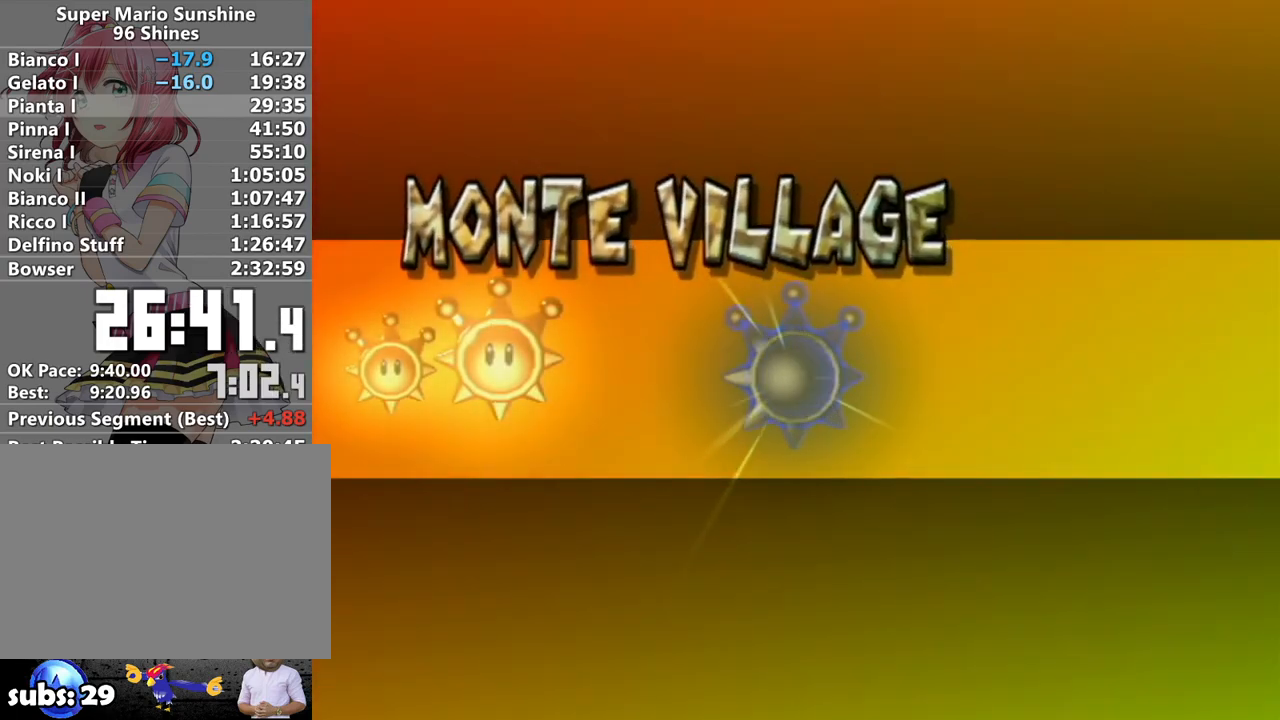
{"buttons": [], "left_stick": "center", "right_stick": "center", "events": [[17, "A", "up"], [117, "A", "down"], [200, "A", "up"], [267, "A", "down"], [367, "A", "up"], [400, "A", "down"], [483, "A", "up"]]}
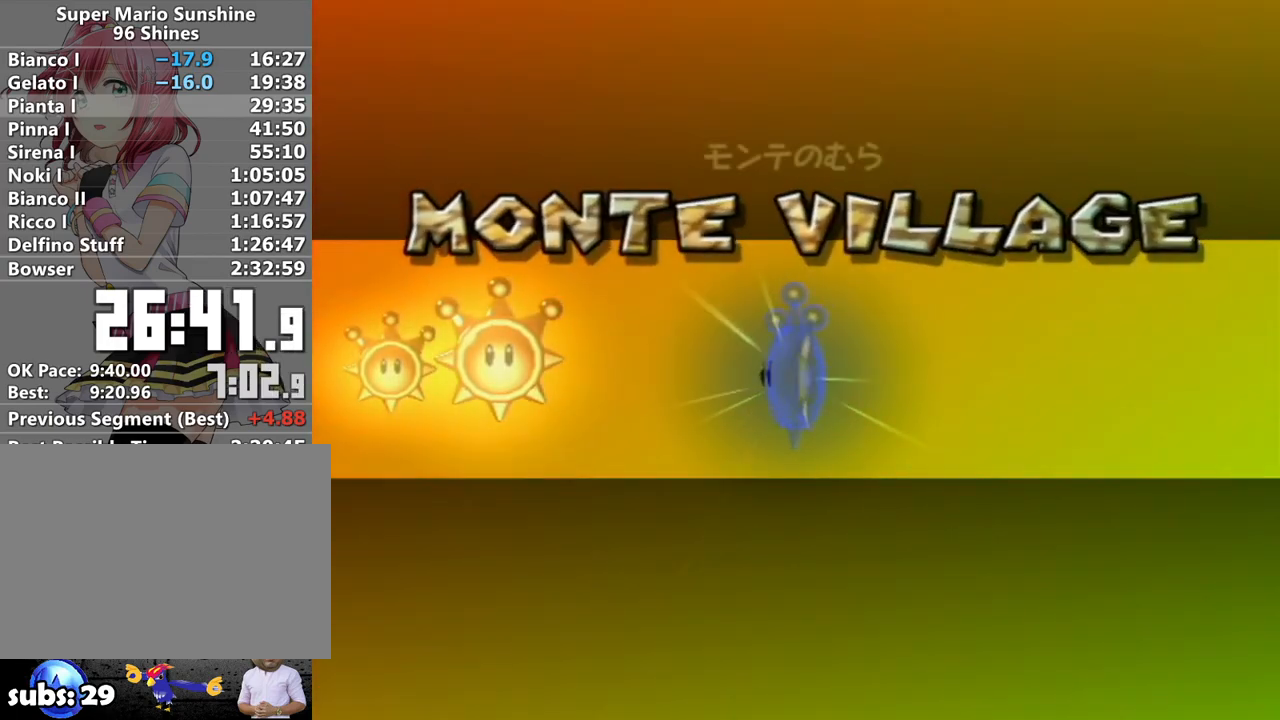
{"buttons": [], "left_stick": "center", "right_stick": "center", "events": [[83, "A", "down"], [117, "A", "up"], [233, "A", "down"], [267, "A", "up"], [367, "A", "down"], [433, "A", "up"]]}
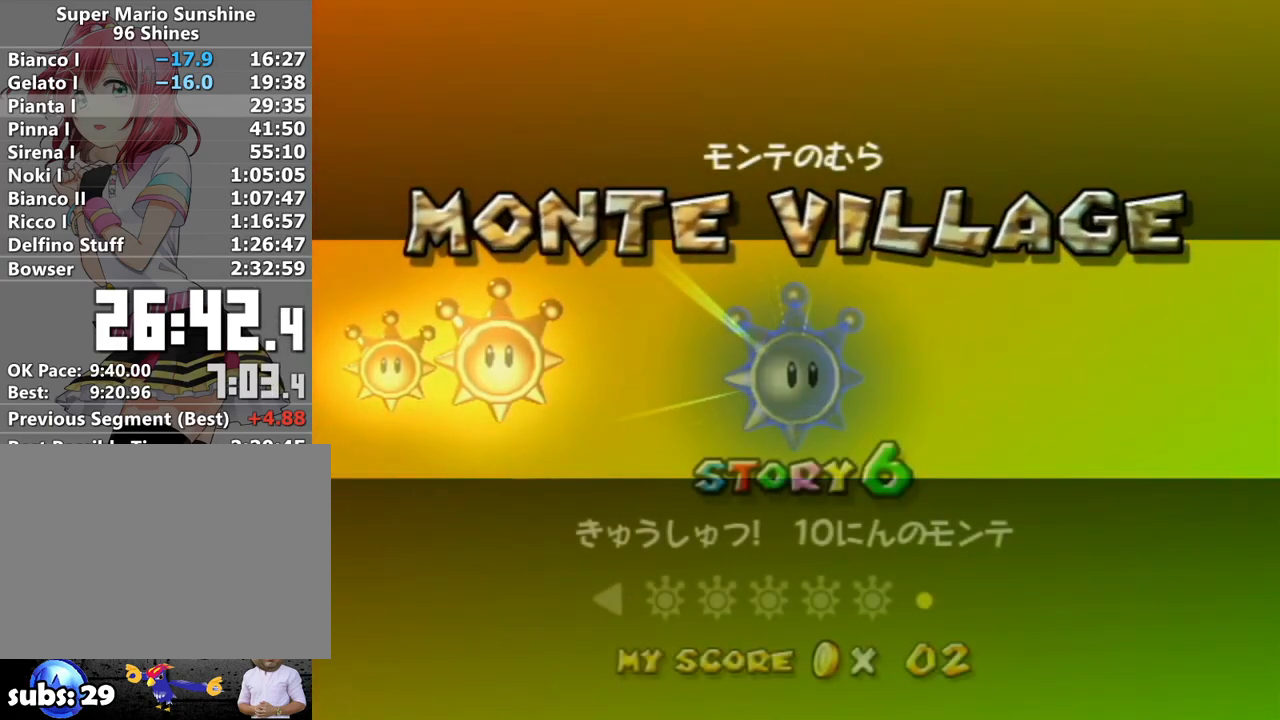
{"buttons": [], "left_stick": "center", "right_stick": "center", "events": [[17, "A", "down"], [50, "A", "up"], [150, "A", "down"], [200, "A", "up"], [267, "A", "down"], [333, "A", "up"], [383, "A", "down"], [450, "A", "up"]]}
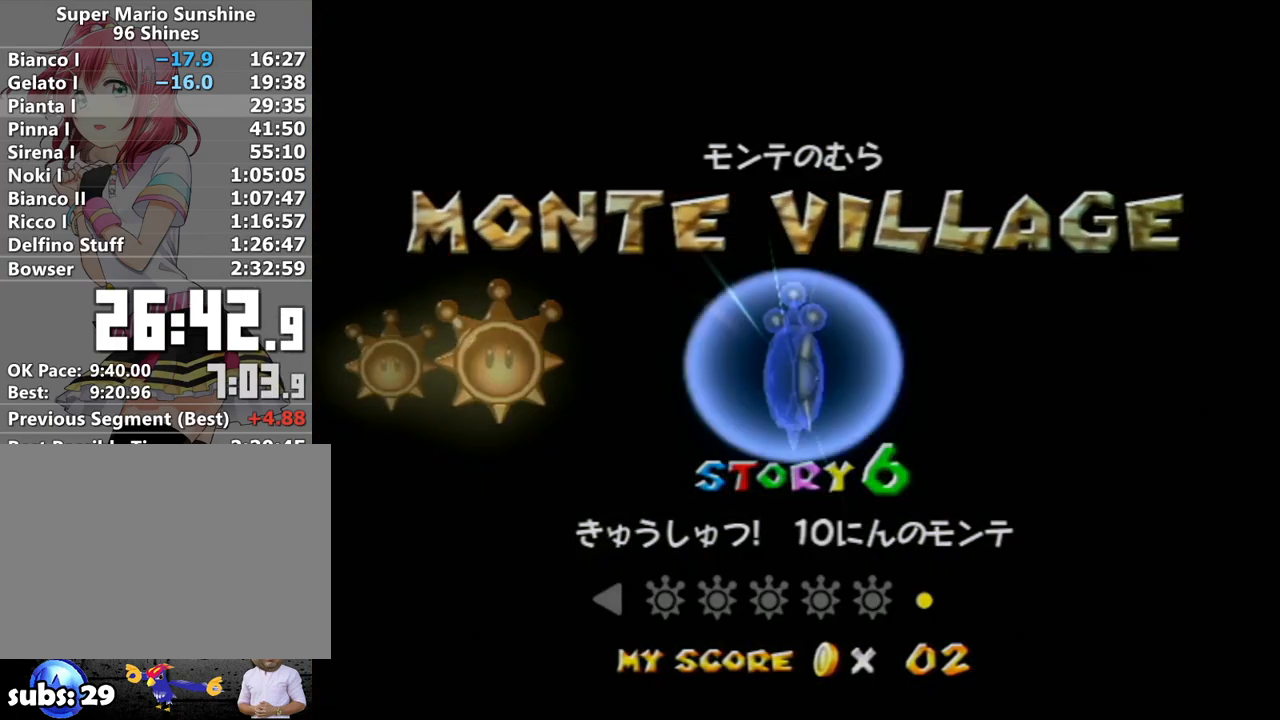
{"buttons": [], "left_stick": "center", "right_stick": "center", "events": [[17, "A", "down"], [50, "A", "up"]]}
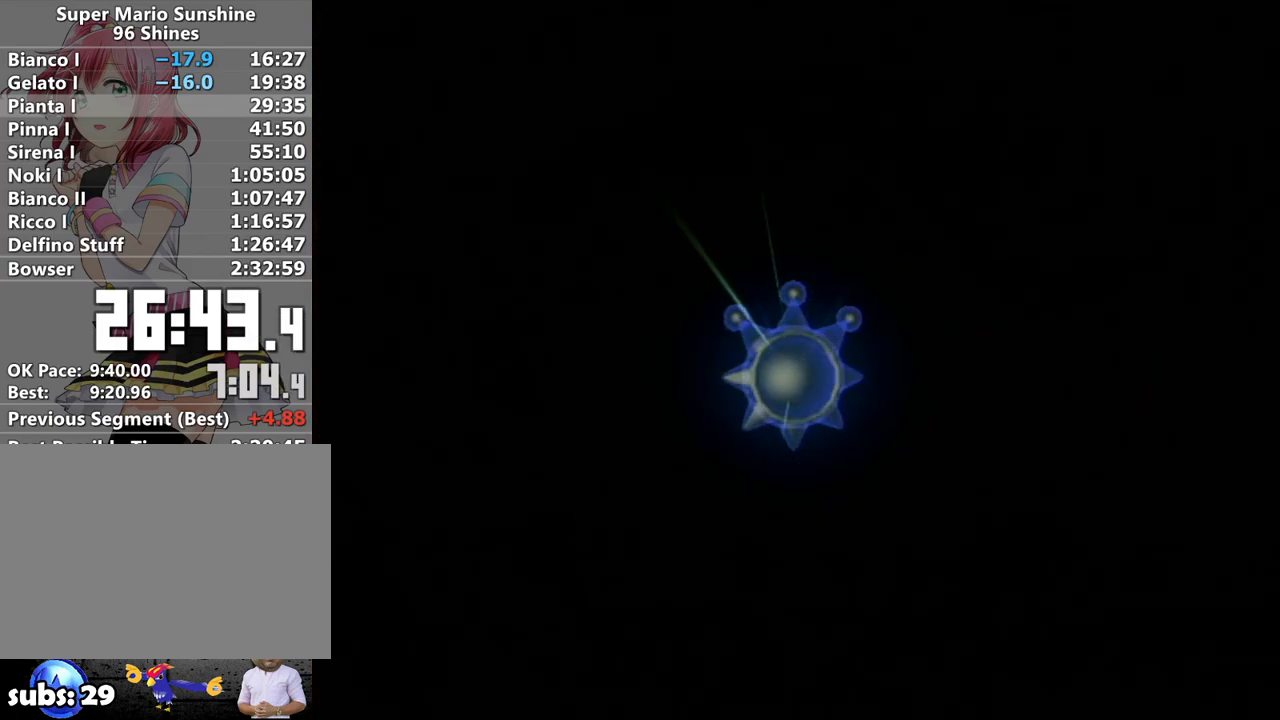
{"buttons": [], "left_stick": "center", "right_stick": "center", "events": []}
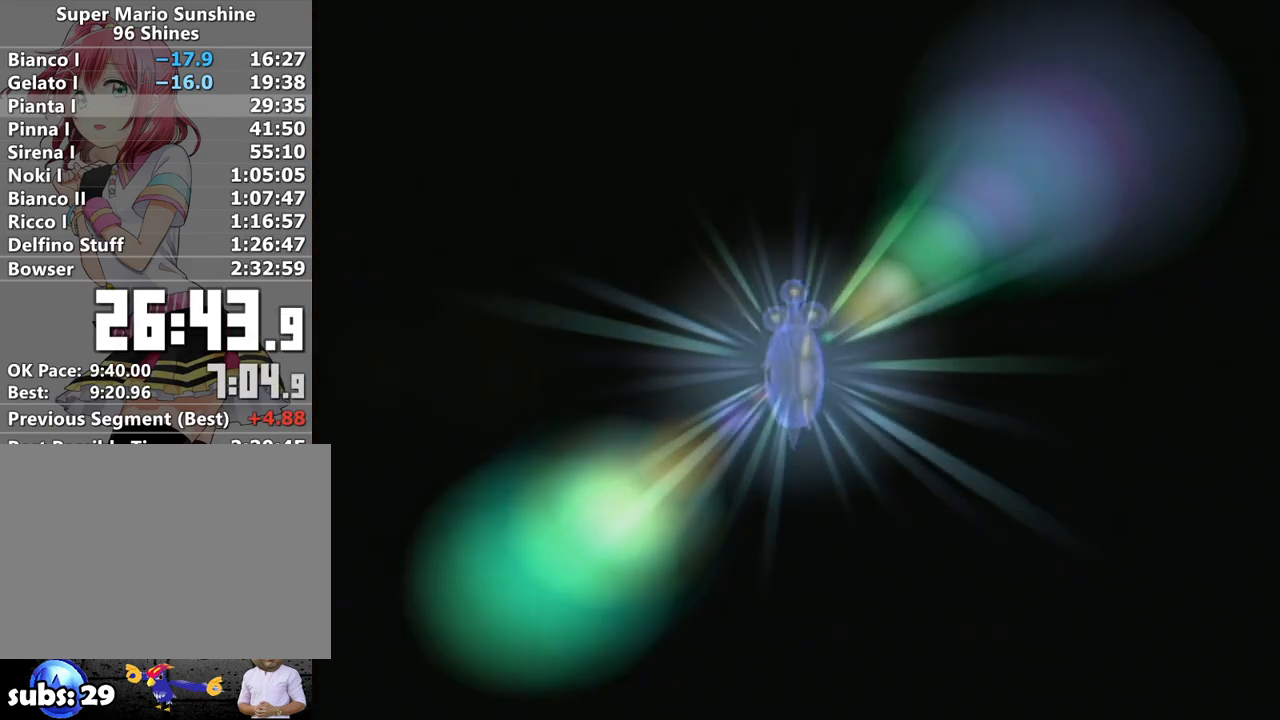
{"buttons": [], "left_stick": "center", "right_stick": "center", "events": [[417, "A", "down"], [483, "A", "up"]]}
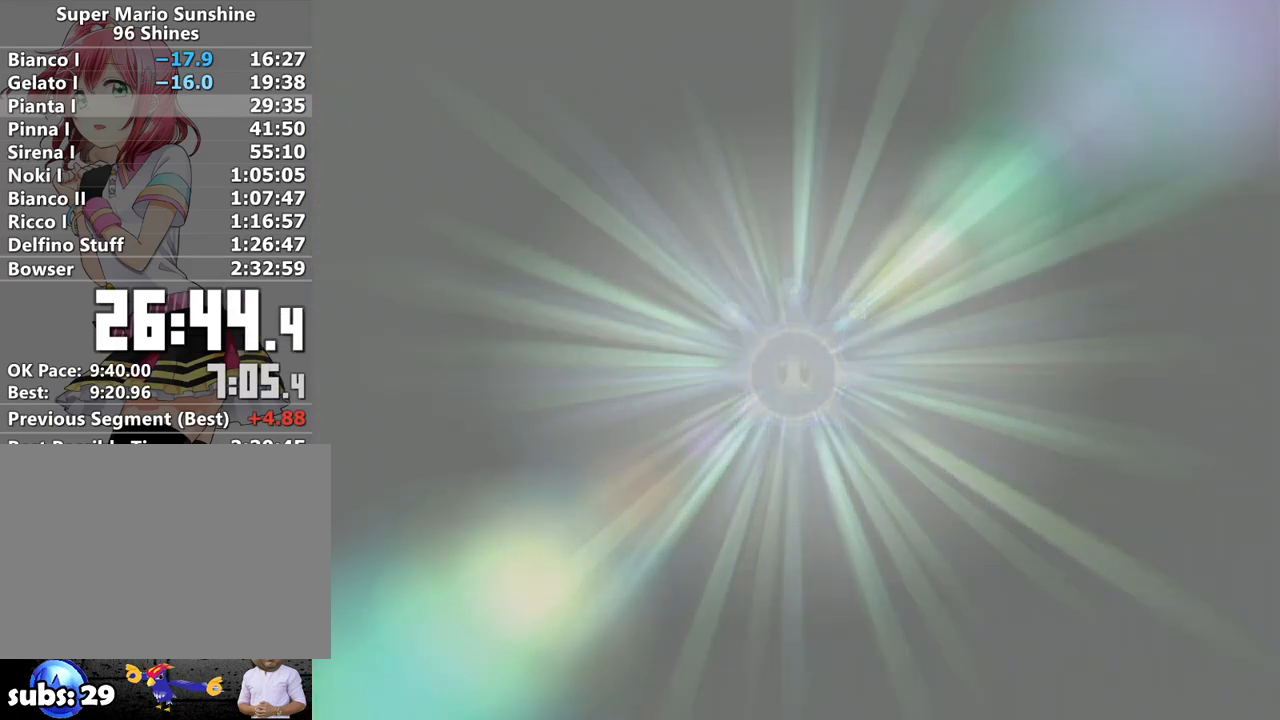
{"buttons": [], "left_stick": "center", "right_stick": "center", "events": [[17, "B", "down"], [83, "A", "down"], [117, "B", "up"], [150, "A", "up"], [200, "A", "down"], [200, "B", "down"], [267, "A", "up"], [267, "B", "up"], [367, "A", "down"], [367, "B", "down"], [417, "A", "up"], [450, "B", "up"]]}
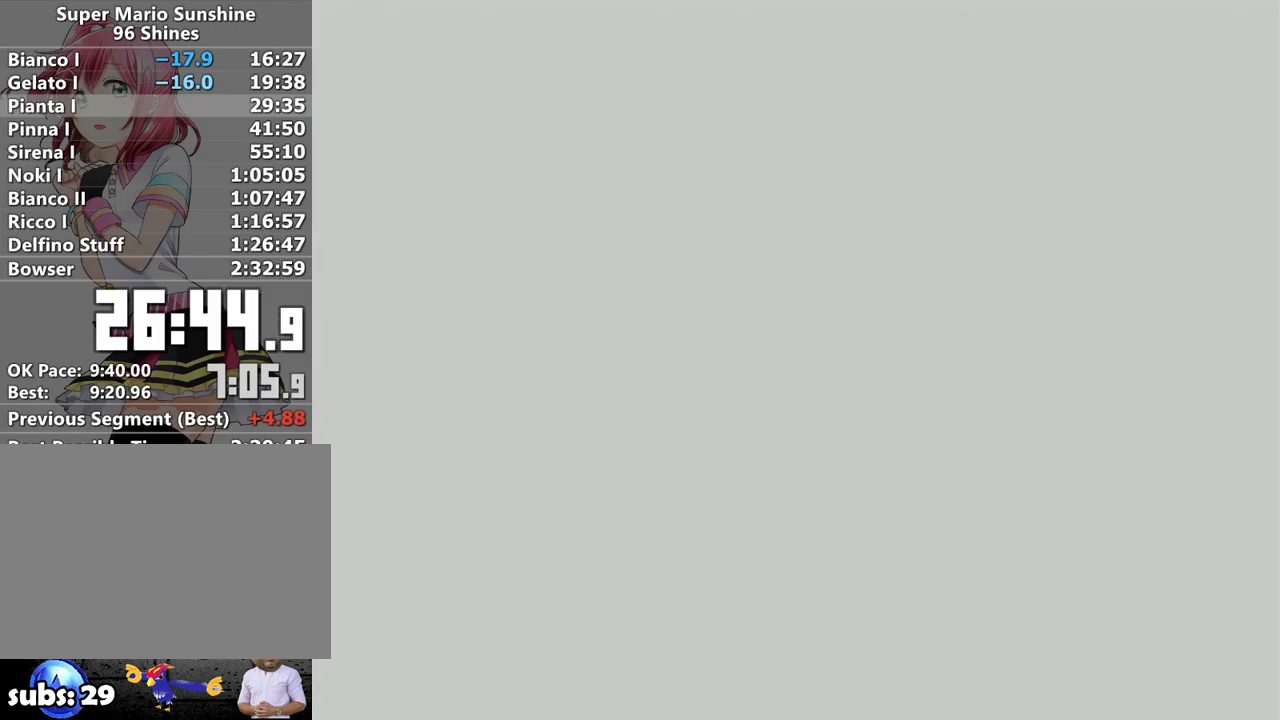
{"buttons": ["A"], "left_stick": "center", "right_stick": "center", "events": [[17, "A", "down"], [50, "B", "down"], [83, "A", "up"], [83, "B", "up"], [167, "A", "down"], [167, "B", "down"], [250, "A", "up"], [250, "B", "up"], [333, "A", "down"], [333, "B", "down"], [400, "A", "up"], [417, "B", "up"], [500, "A", "down"]]}
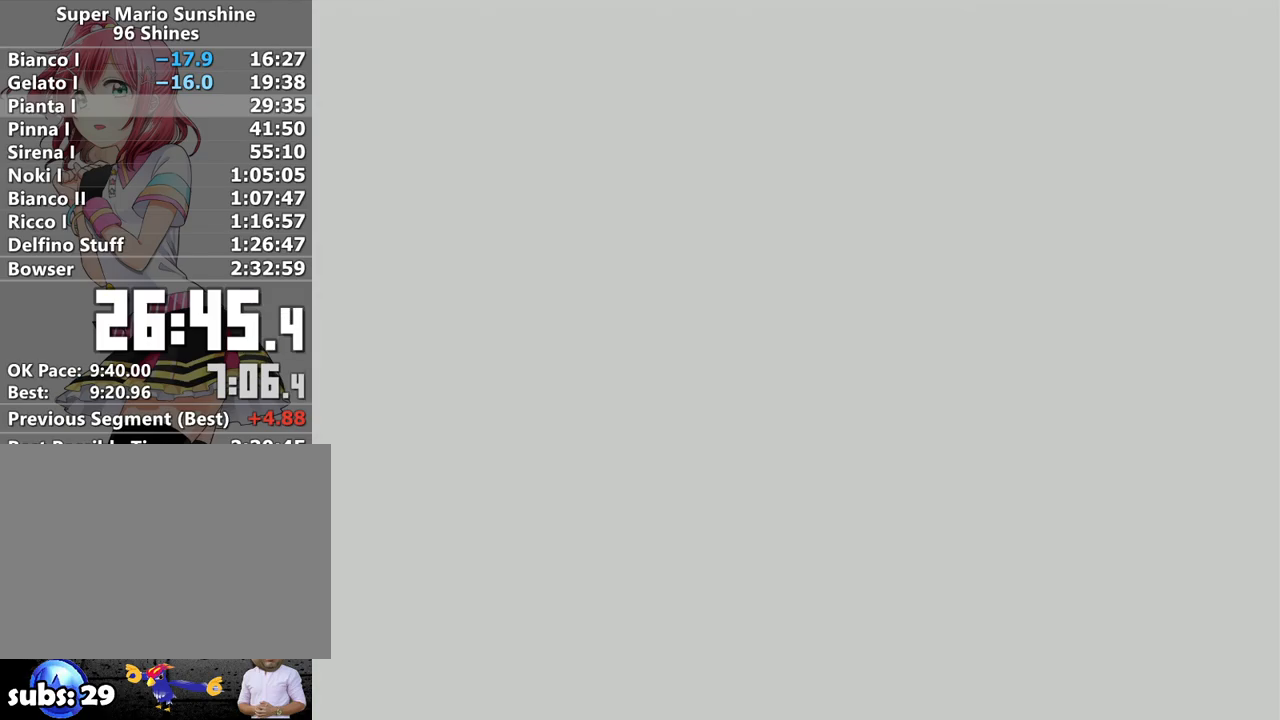
{"buttons": ["A"], "left_stick": "center", "right_stick": "center", "events": [[17, "B", "down"], [83, "A", "up"], [83, "B", "up"], [150, "A", "down"], [167, "B", "down"], [233, "A", "up"], [233, "B", "up"], [300, "A", "down"], [367, "B", "down"], [383, "A", "up"], [433, "B", "up"], [483, "A", "down"]]}
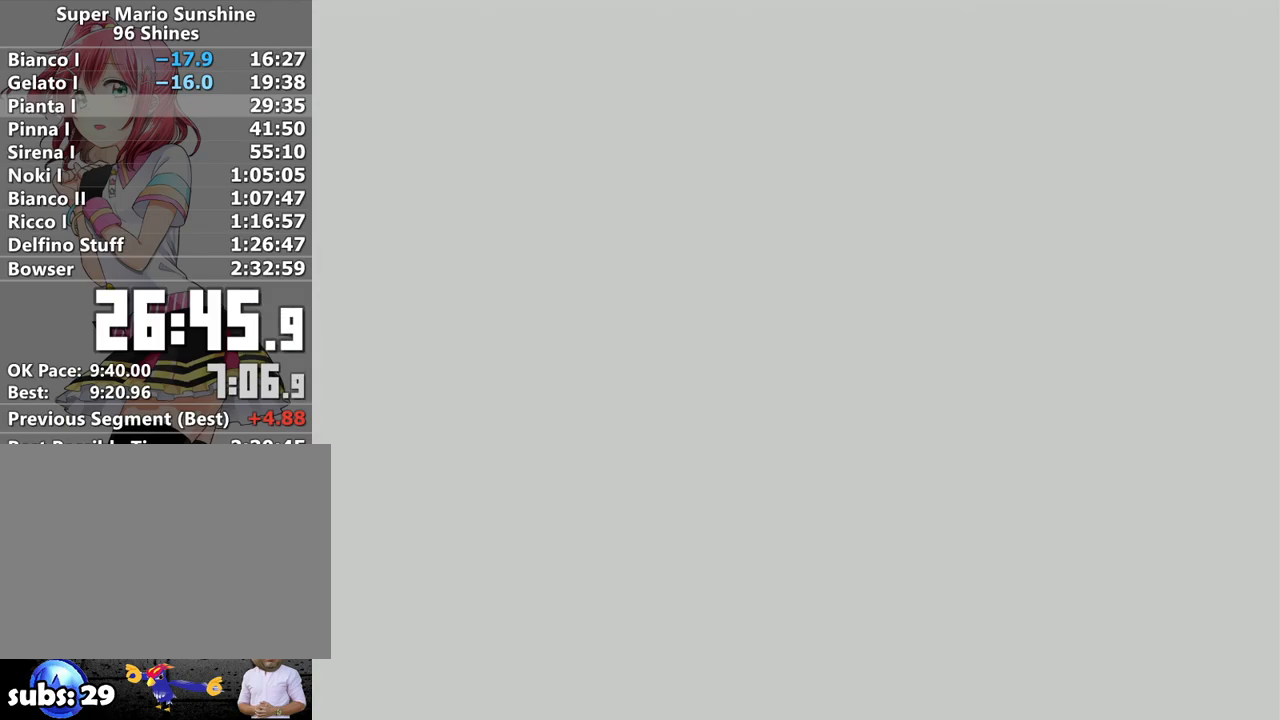
{"buttons": ["A"], "left_stick": "center", "right_stick": "center", "events": [[17, "B", "down"], [83, "A", "up"], [83, "B", "up"], [167, "A", "down"], [200, "B", "down"], [233, "A", "up"], [267, "B", "up"], [333, "A", "down"], [367, "B", "down"], [433, "A", "up"], [433, "B", "up"], [483, "A", "down"]]}
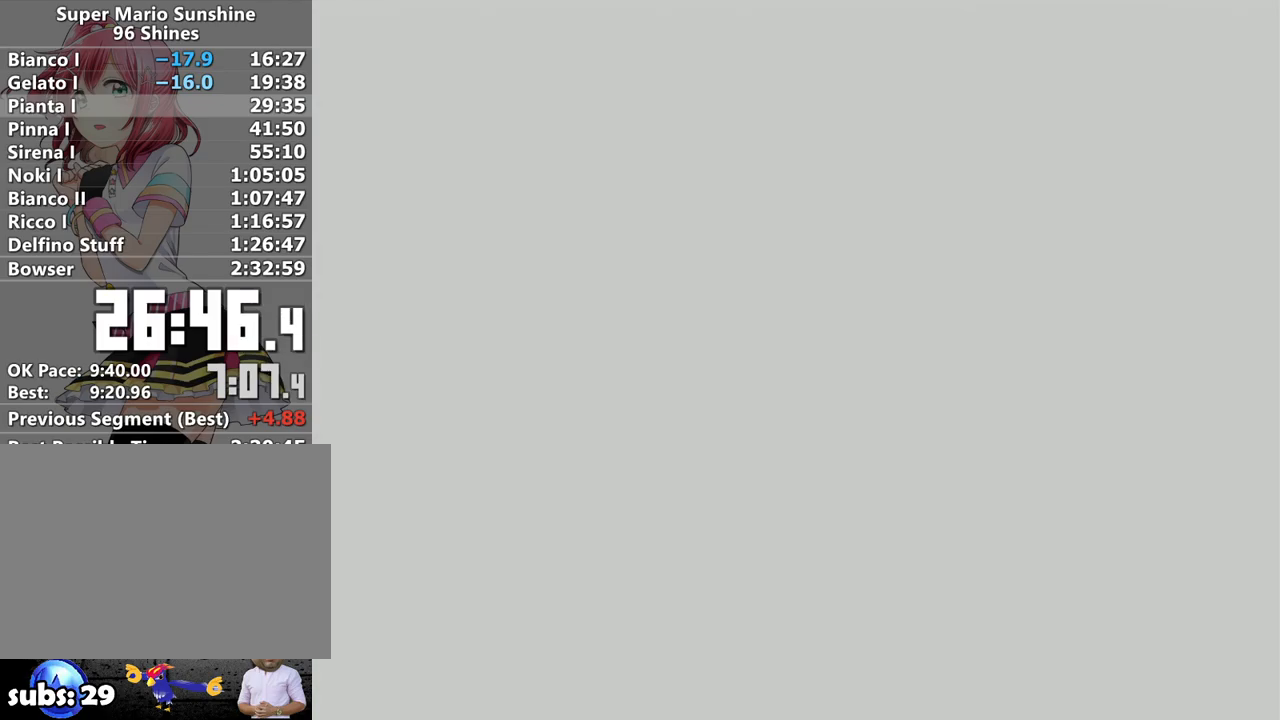
{"buttons": [], "left_stick": "center", "right_stick": "center", "events": [[17, "B", "down"], [83, "A", "up"], [83, "B", "up"], [183, "A", "down"], [200, "B", "down"], [233, "A", "up"], [267, "B", "up"], [333, "A", "down"], [367, "B", "down"], [383, "A", "up"], [383, "B", "up"]]}
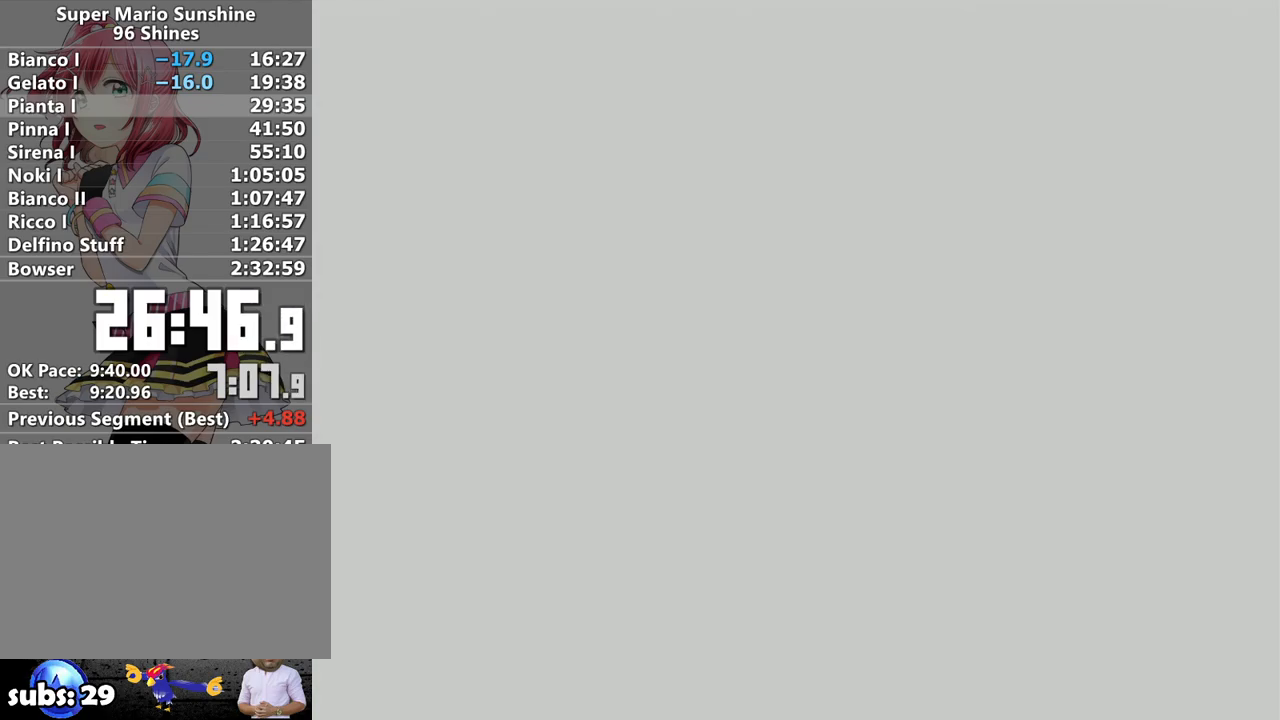
{"buttons": [], "left_stick": "center", "right_stick": "center", "events": []}
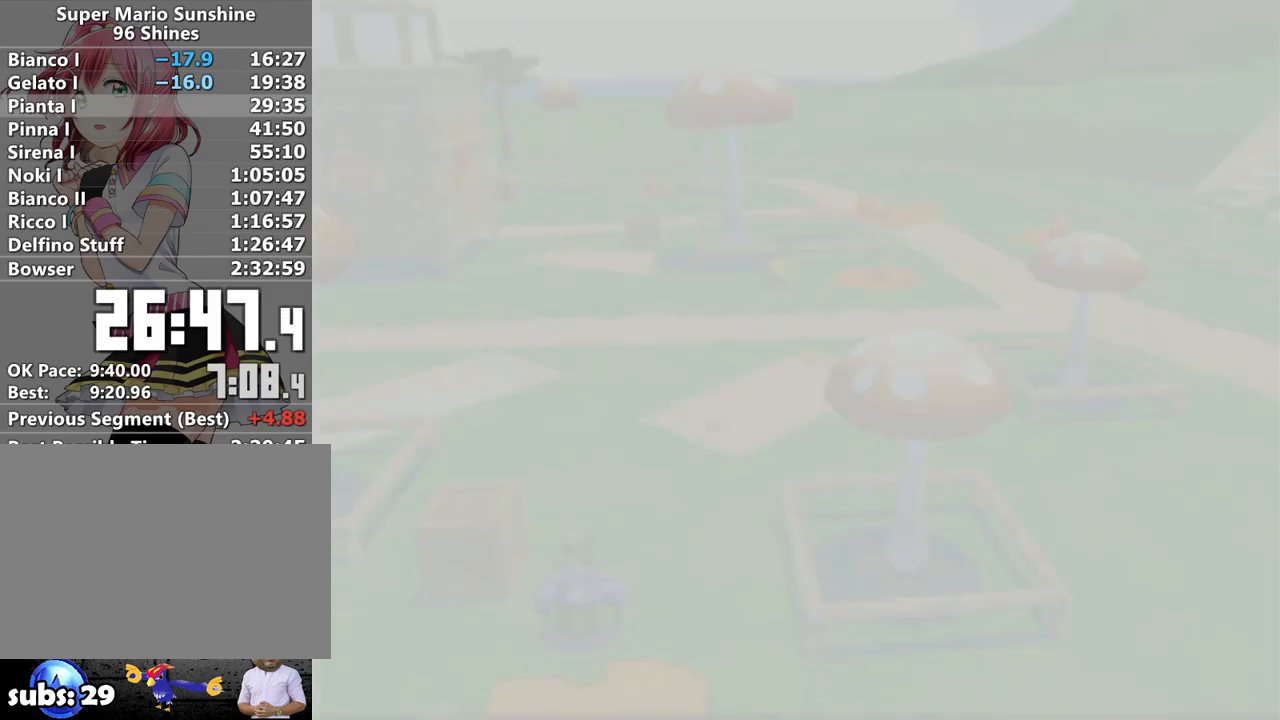
{"buttons": ["A"], "left_stick": "center", "right_stick": "center", "events": [[117, "A", "down"], [183, "A", "up"], [300, "A", "down"], [367, "A", "up"], [450, "A", "down"]]}
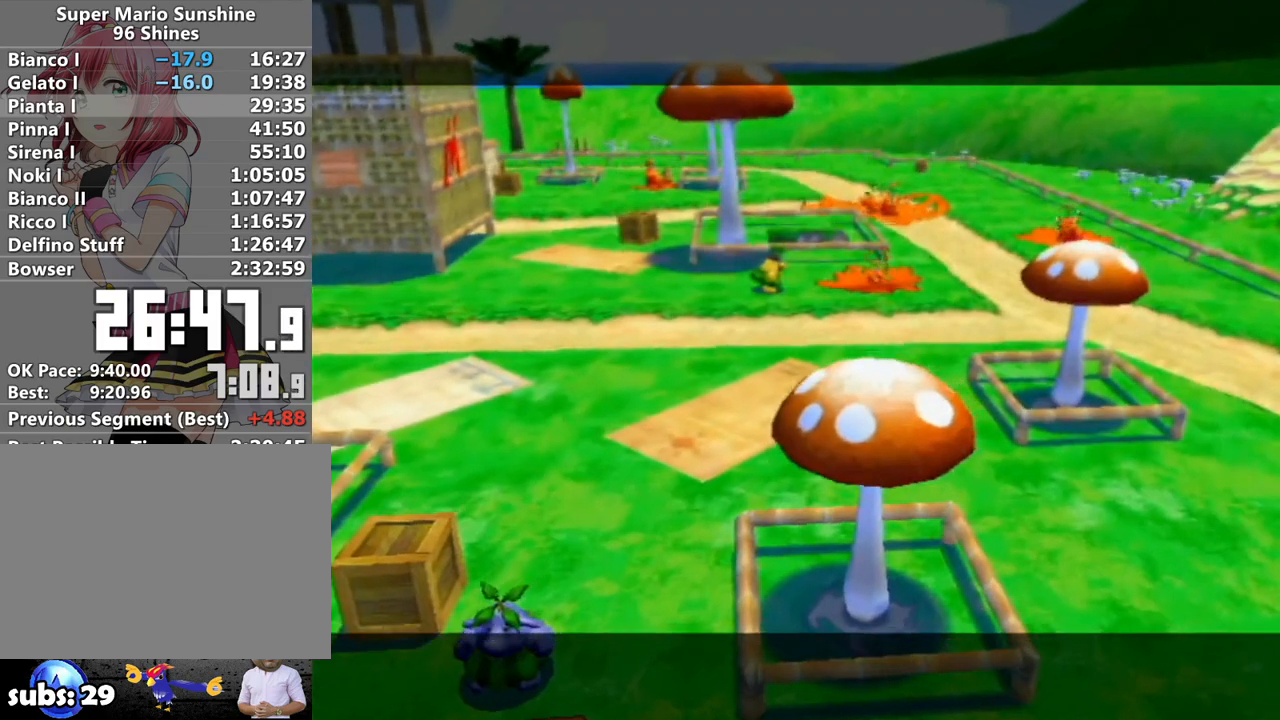
{"buttons": [], "left_stick": "center", "right_stick": "center", "events": [[50, "A", "up"], [133, "A", "down"], [233, "A", "up"], [367, "A", "down"], [417, "A", "up"]]}
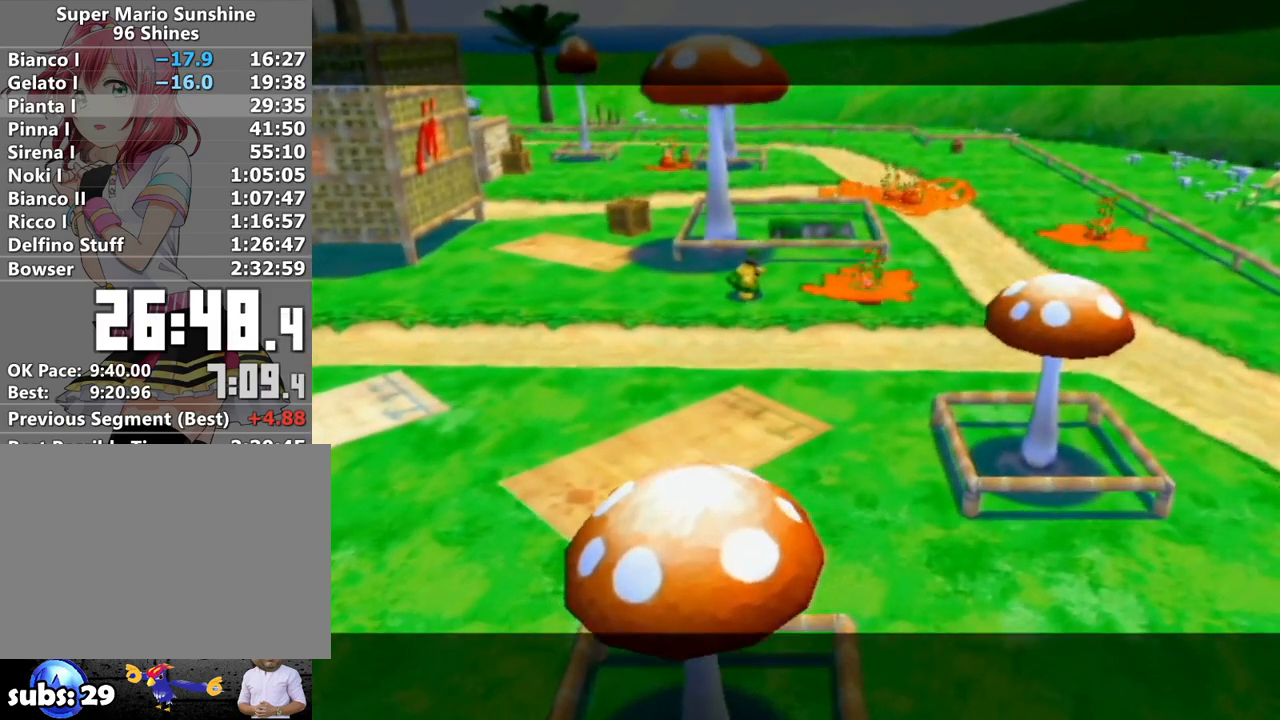
{"buttons": [], "left_stick": "center", "right_stick": "center", "events": [[50, "A", "down"], [117, "A", "up"], [200, "A", "down"], [300, "A", "up"], [383, "A", "down"], [483, "A", "up"]]}
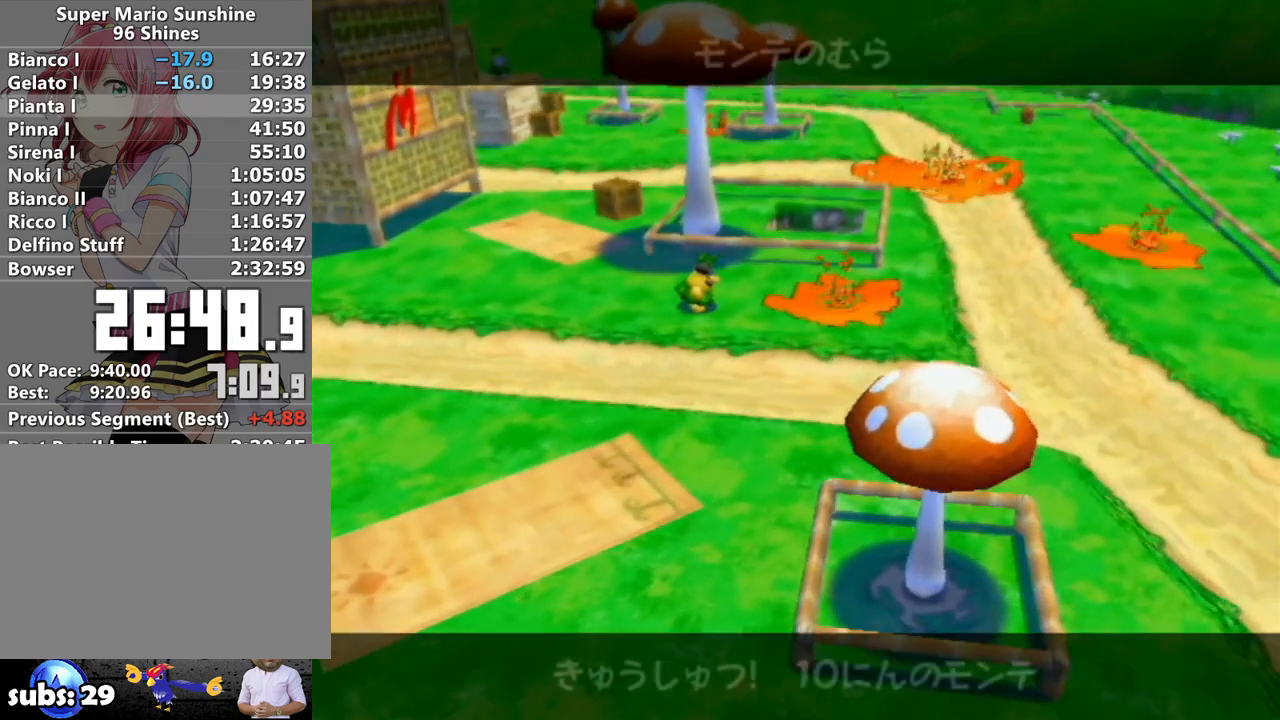
{"buttons": ["A"], "left_stick": "center", "right_stick": "center", "events": [[83, "A", "down"], [167, "A", "up"], [267, "A", "down"], [367, "A", "up"], [450, "A", "down"]]}
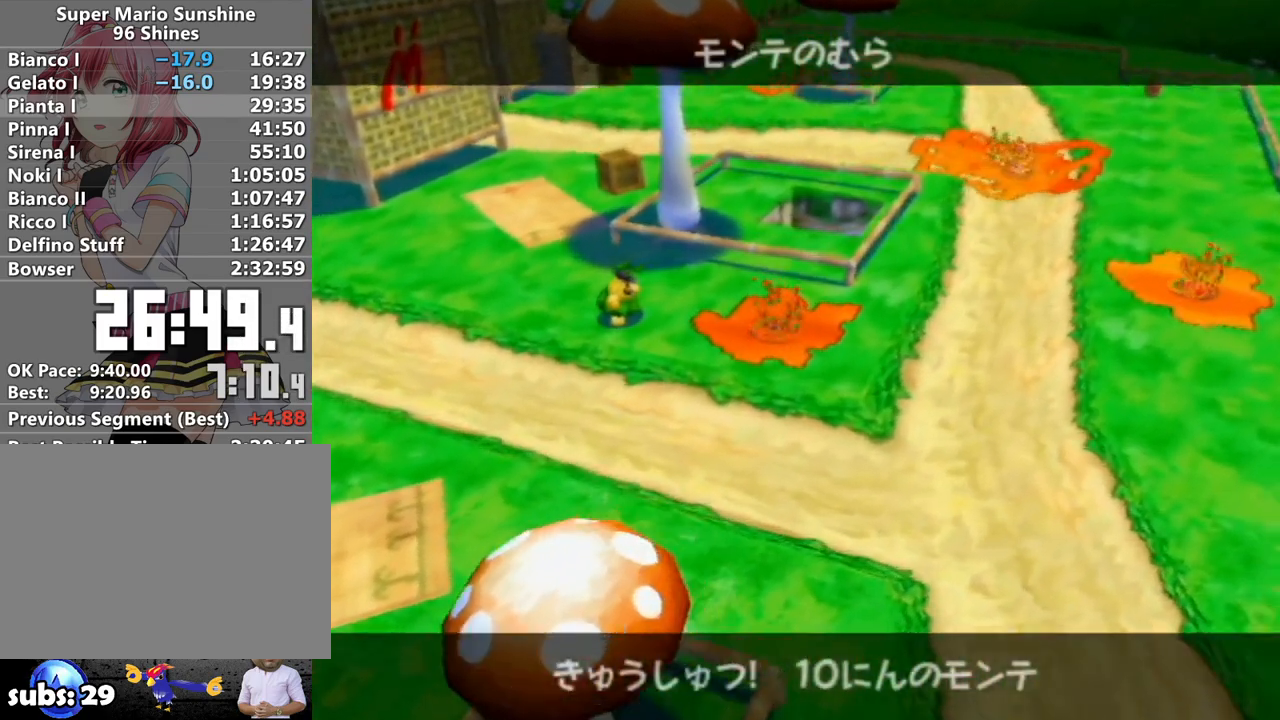
{"buttons": [], "left_stick": "center", "right_stick": "center", "events": [[17, "A", "up"], [150, "A", "down"], [183, "A", "up"], [300, "A", "down"], [367, "A", "up"]]}
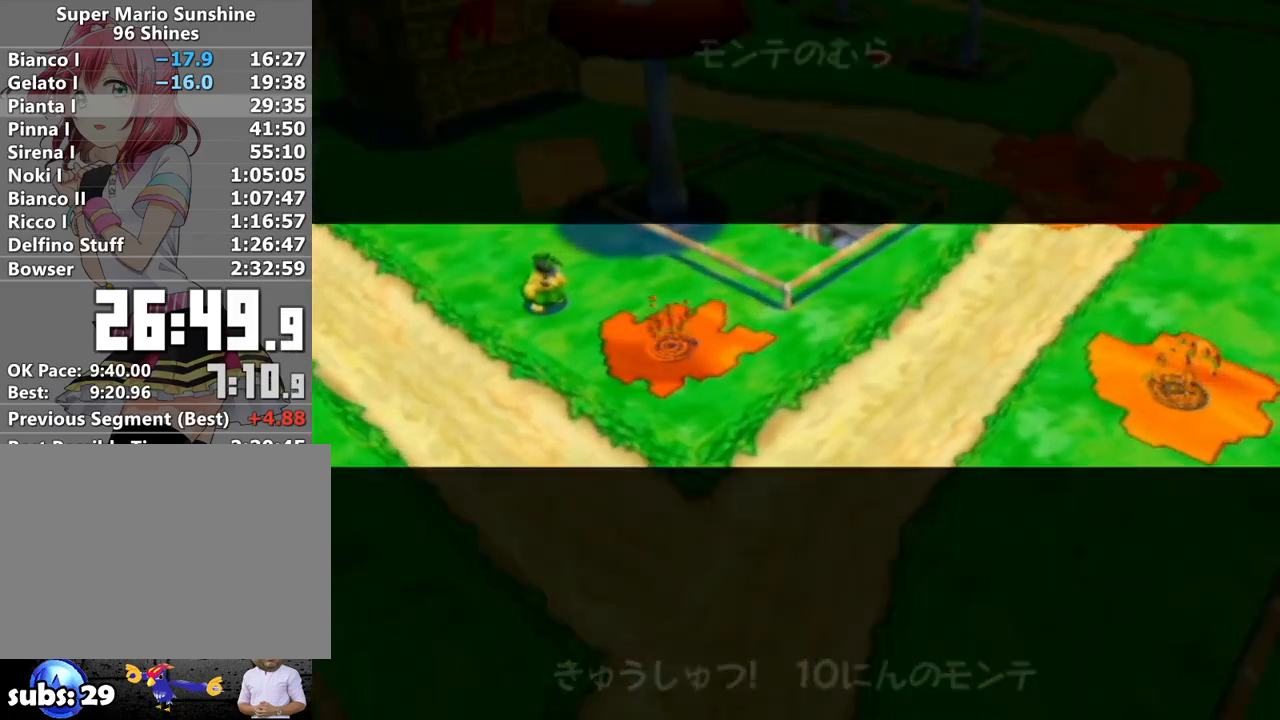
{"buttons": [], "left_stick": "center", "right_stick": "center", "events": []}
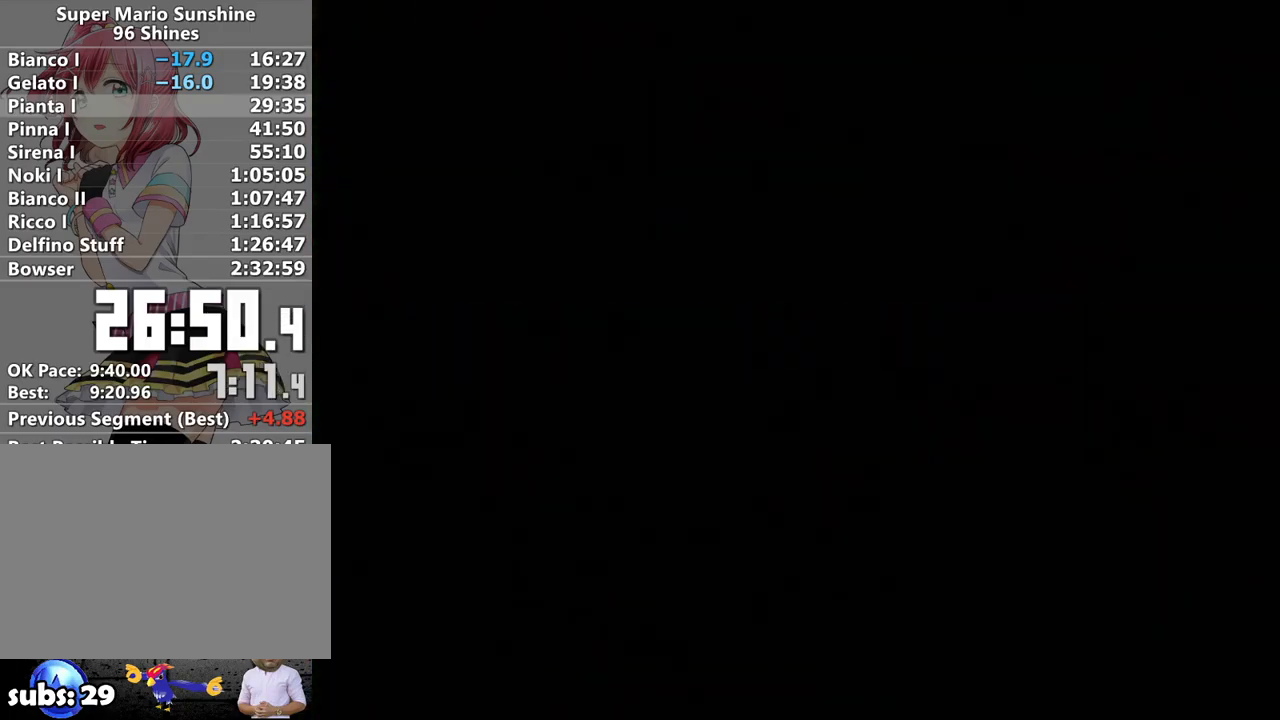
{"buttons": [], "left_stick": "center", "right_stick": "center", "events": []}
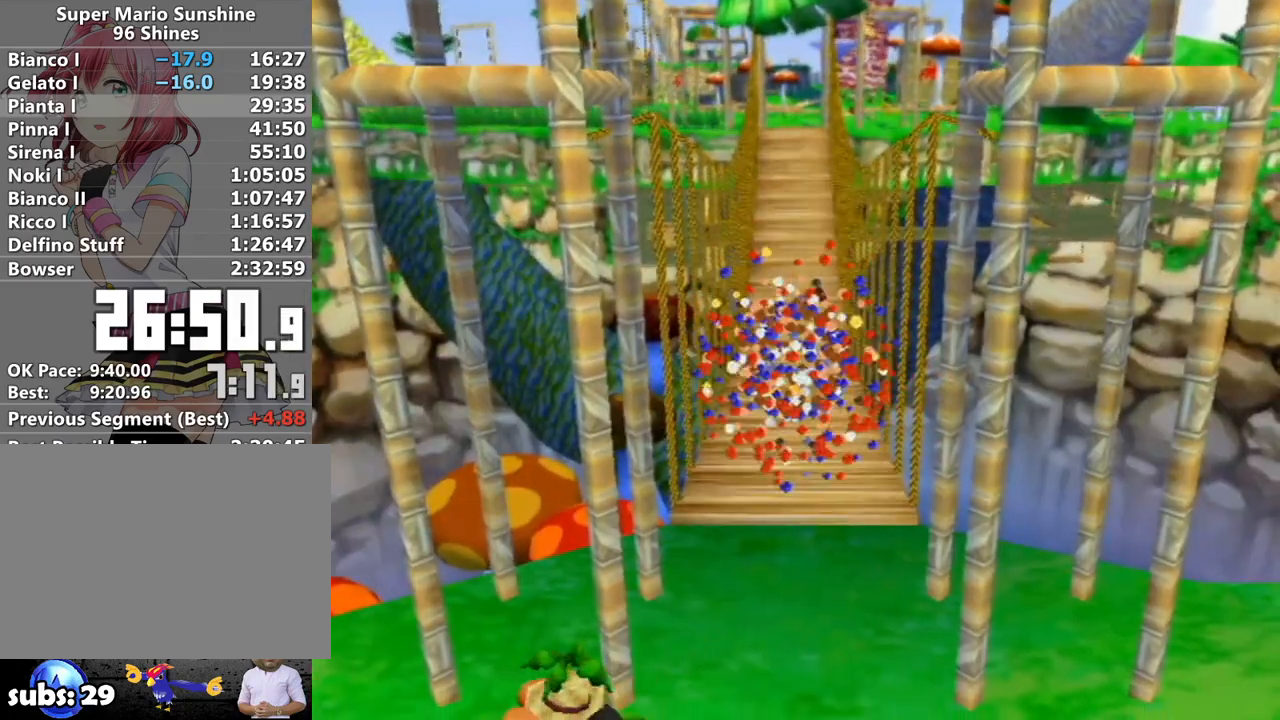
{"buttons": [], "left_stick": "center", "right_stick": "center", "events": []}
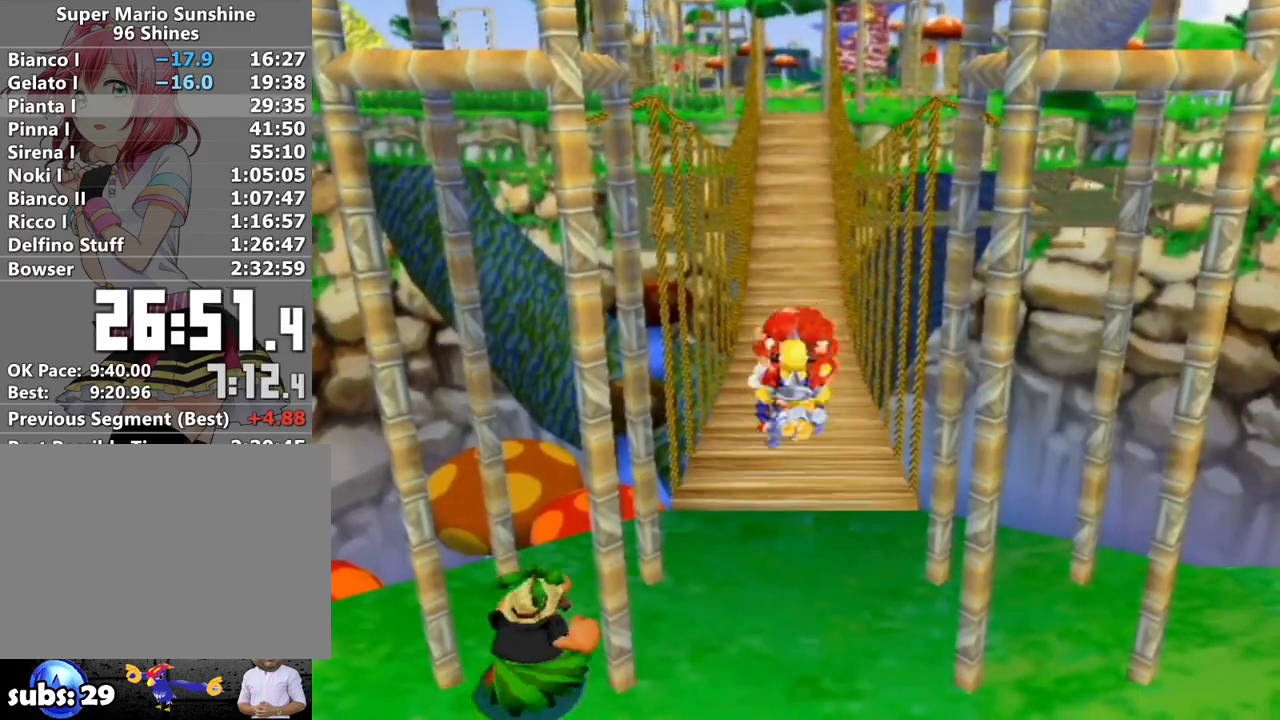
{"buttons": [], "left_stick": "center", "right_stick": "center", "events": [[83, "A", "down"], [150, "A", "up"]]}
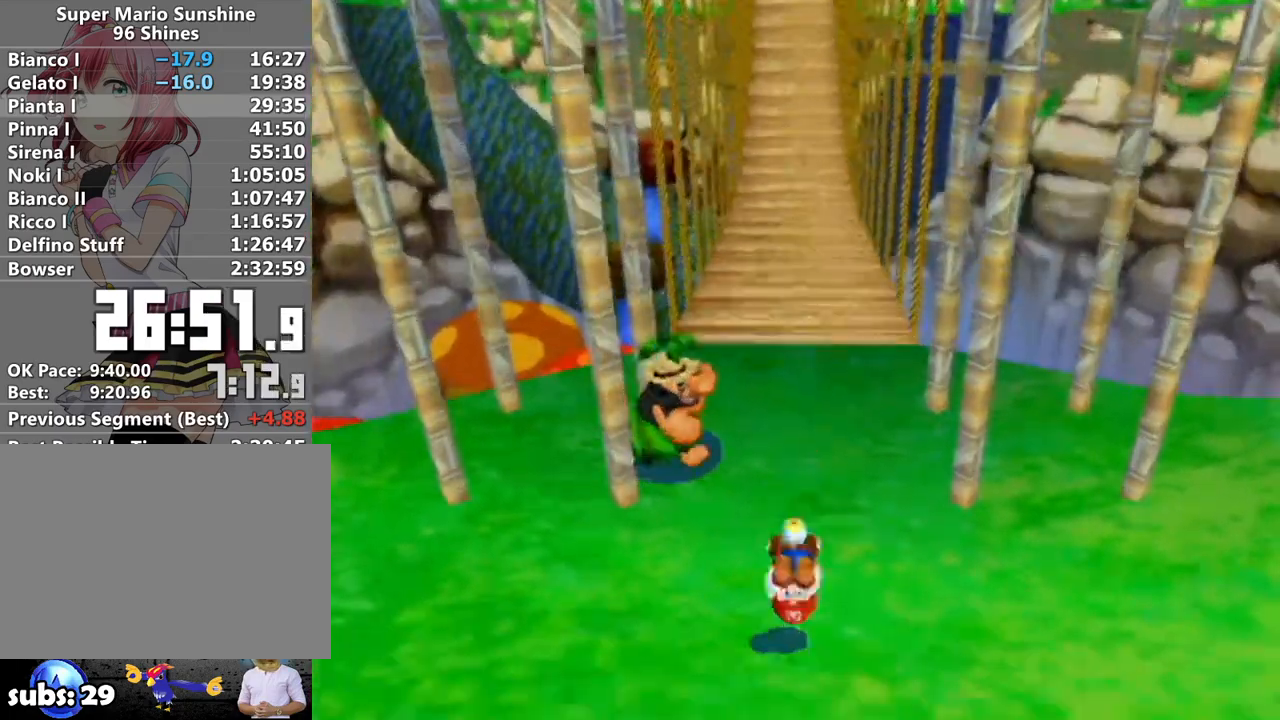
{"buttons": ["A", "B"], "left_stick": "center", "right_stick": "center", "events": [[150, "A", "down"], [200, "B", "down"], [233, "A", "up"], [233, "B", "up"], [300, "A", "down"], [333, "B", "down"], [400, "B", "up"], [483, "B", "down"]]}